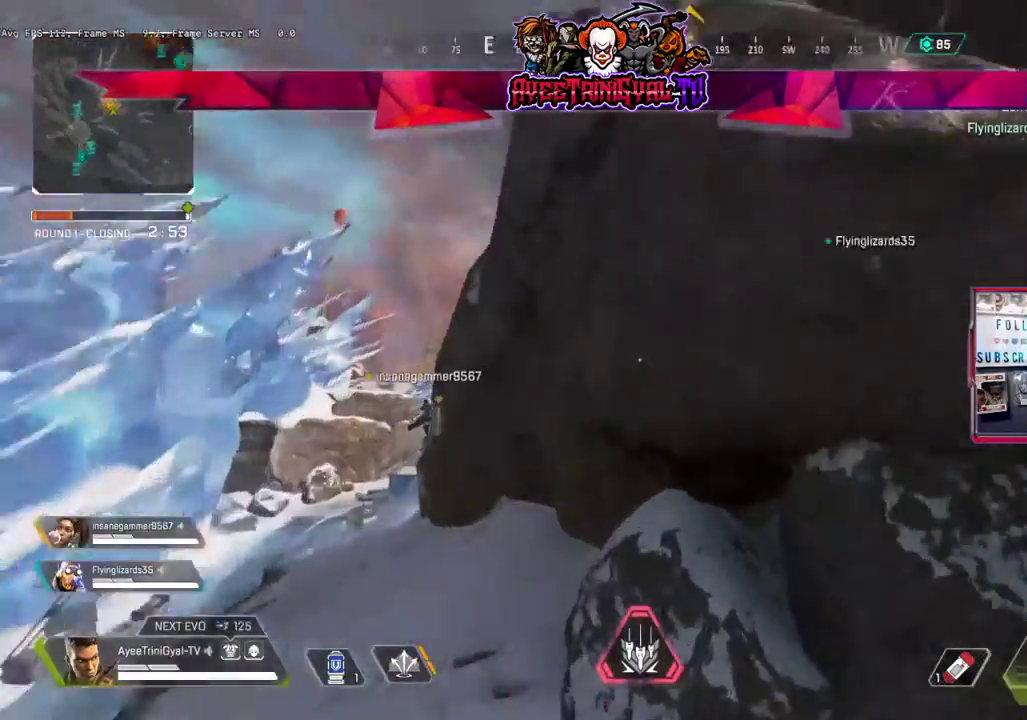
Gameplay with a controller (Xbox layout); each line is a JSON object with the inputs held at the frame after it (dt_ms = milliseconds from this image to that frame). "events" lists button and stick changes between this image and that frame as [ms after this image, input, new state], when the widget could be followed in between.
{"dt_ms": 500, "buttons": [], "left_stick": "up-right", "right_stick": "right", "events": [[67, "right_stick", "center"], [133, "L3", "down"], [167, "A", "down"], [333, "A", "up"], [333, "L3", "up"], [333, "left_stick", "up-right"], [433, "right_stick", "right"]]}
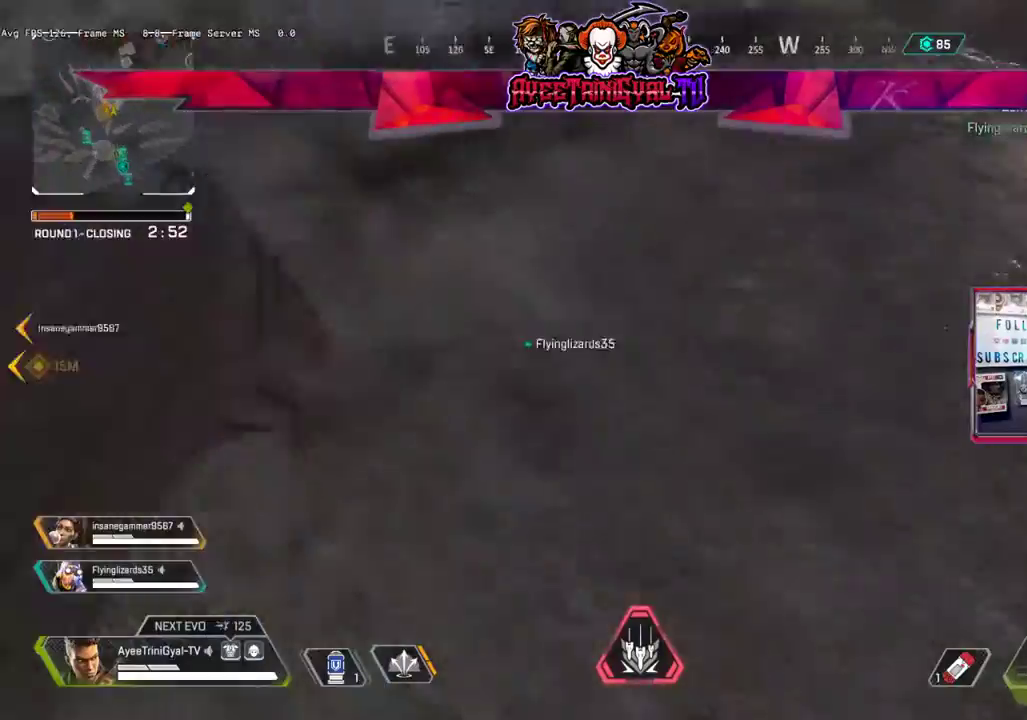
{"dt_ms": 500, "buttons": [], "left_stick": "up", "right_stick": "center", "events": [[100, "right_stick", "down-left"], [233, "right_stick", "up-right"], [333, "right_stick", "center"], [433, "left_stick", "up"]]}
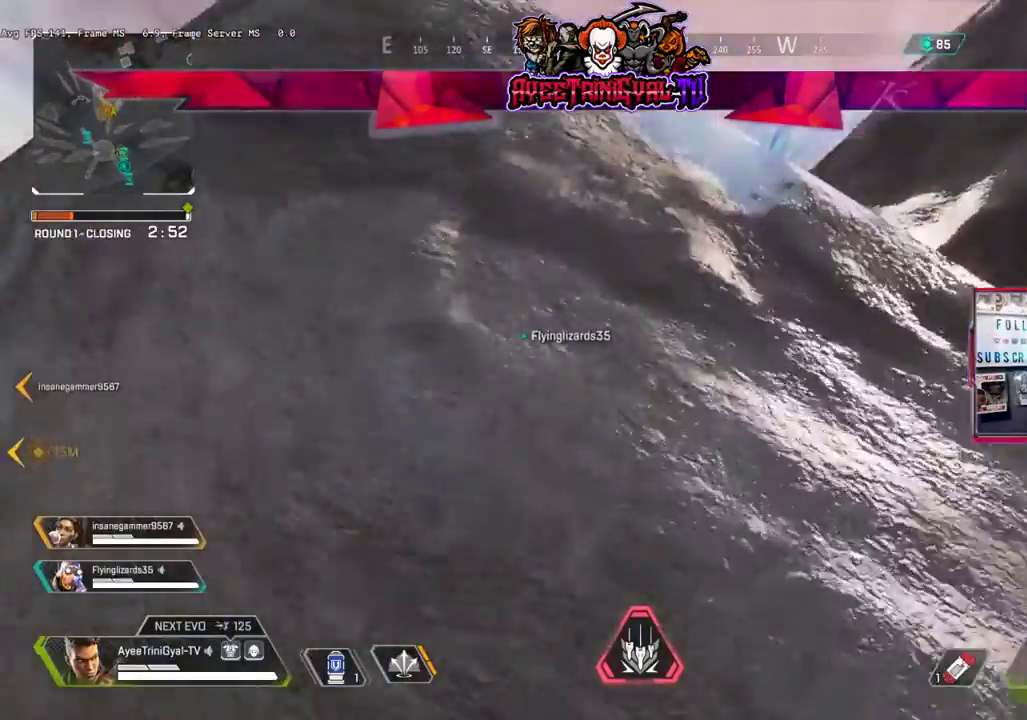
{"dt_ms": 500, "buttons": [], "left_stick": "up", "right_stick": "center", "events": []}
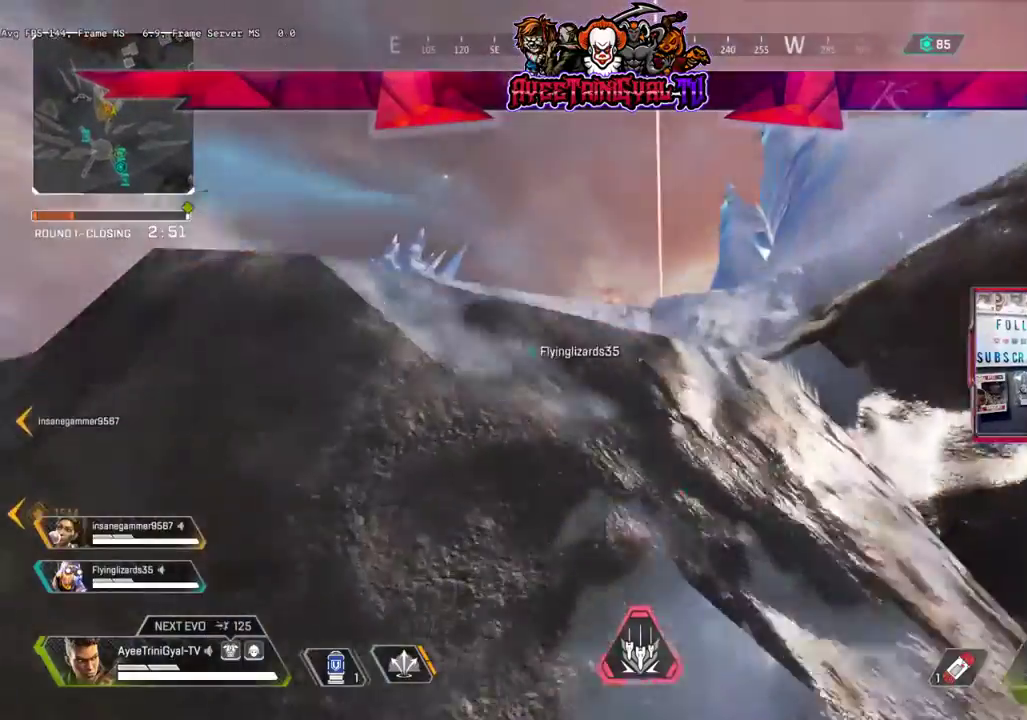
{"dt_ms": 500, "buttons": ["L3"], "left_stick": "up", "right_stick": "center", "events": [[167, "right_stick", "down-left"], [267, "L3", "down"], [367, "right_stick", "center"]]}
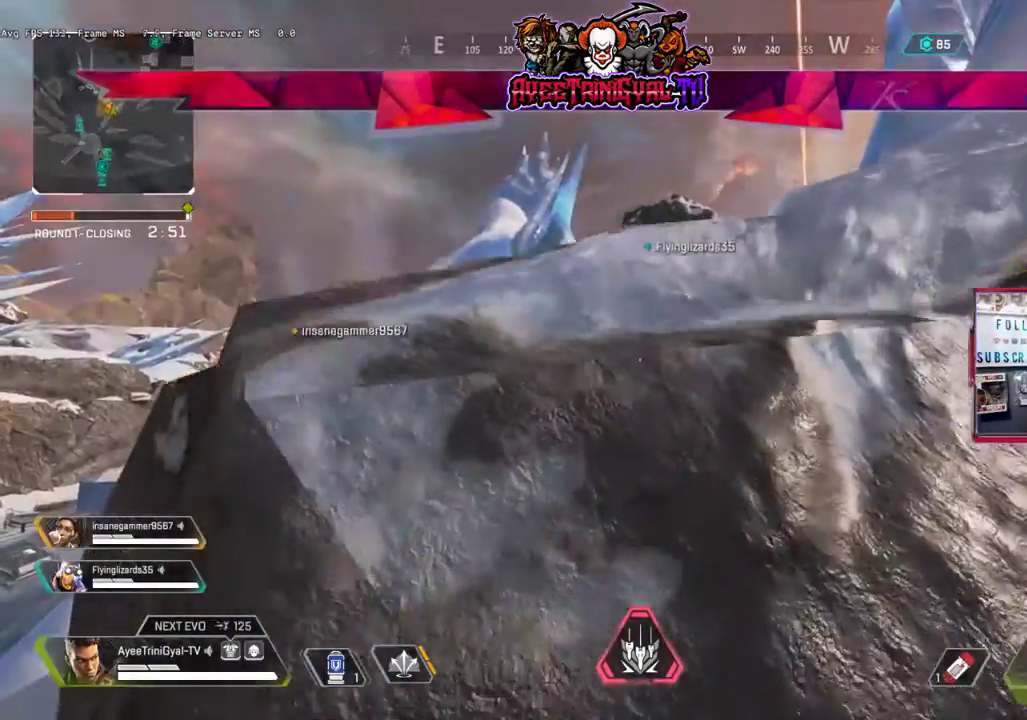
{"dt_ms": 500, "buttons": [], "left_stick": "up-right", "right_stick": "center", "events": [[67, "A", "down"], [367, "left_stick", "up-right"], [400, "A", "up"], [400, "L3", "up"]]}
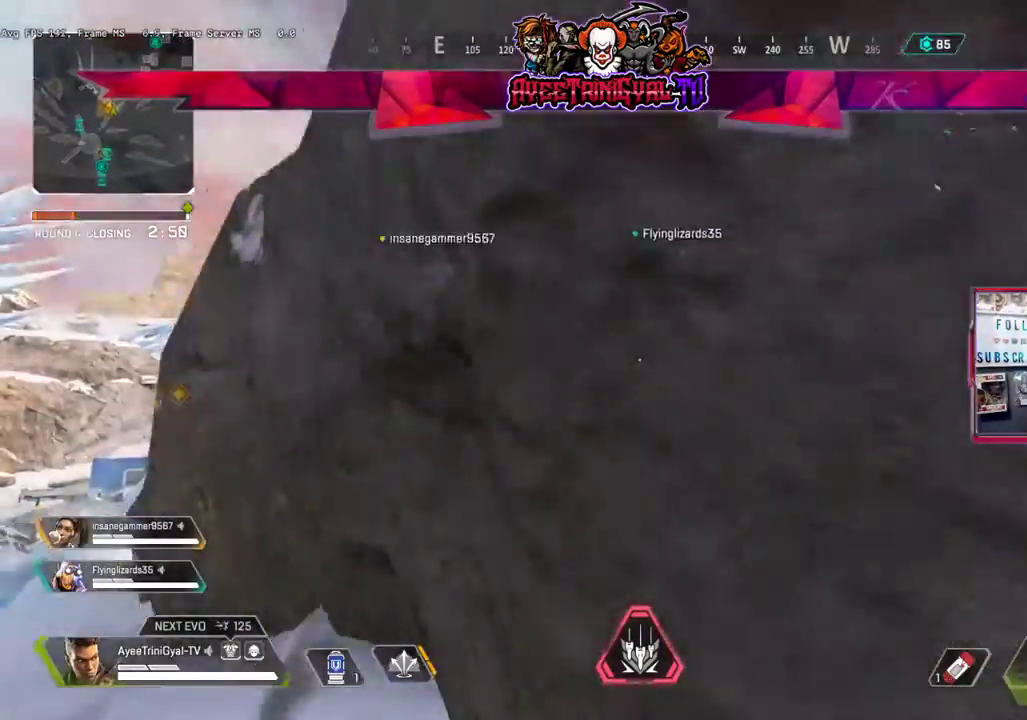
{"dt_ms": 500, "buttons": ["L3"], "left_stick": "up-right", "right_stick": "center", "events": [[33, "right_stick", "right"], [400, "right_stick", "center"], [467, "L3", "down"]]}
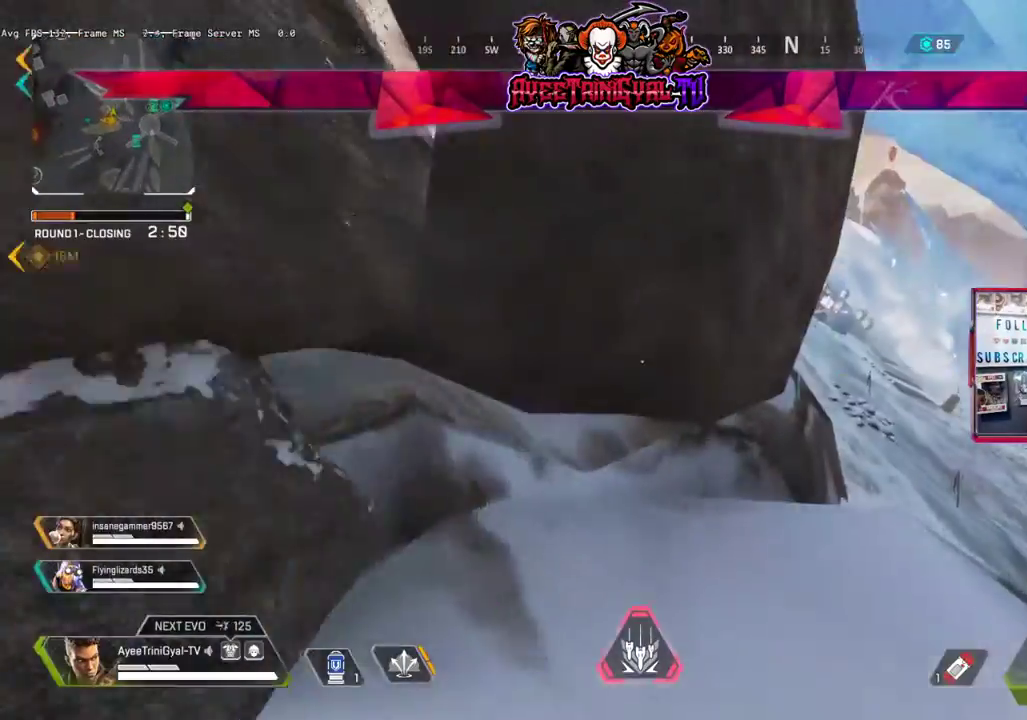
{"dt_ms": 500, "buttons": ["L3"], "left_stick": "up-right", "right_stick": "center", "events": [[167, "right_stick", "right"], [367, "right_stick", "center"]]}
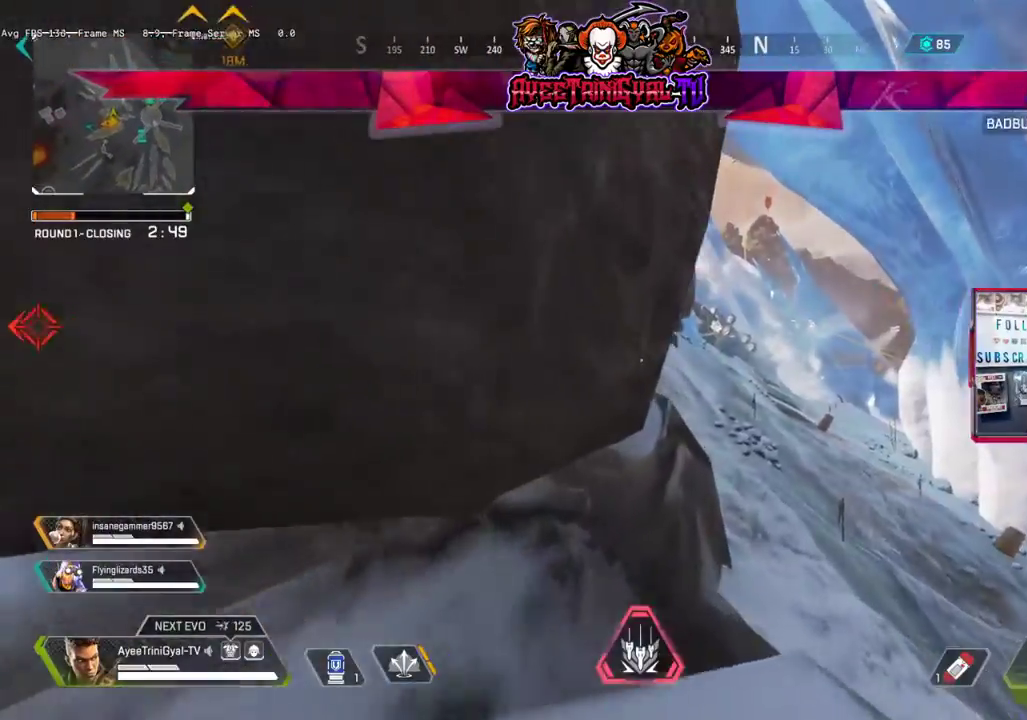
{"dt_ms": 500, "buttons": [], "left_stick": "up-right", "right_stick": "center", "events": [[500, "L3", "up"]]}
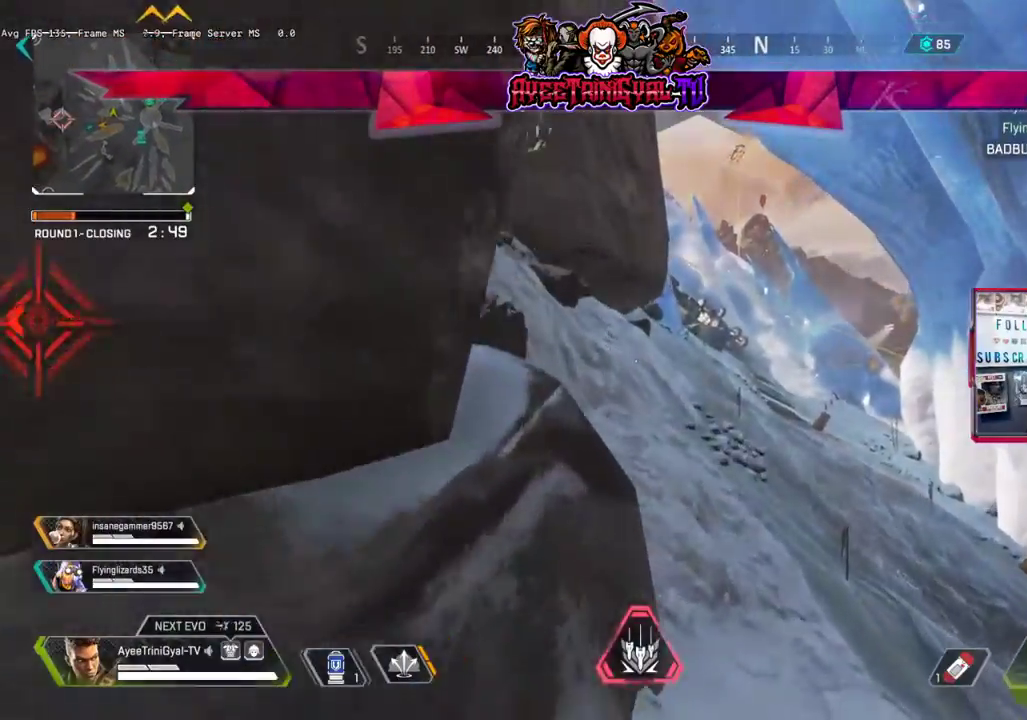
{"dt_ms": 500, "buttons": [], "left_stick": "up", "right_stick": "up-left", "events": [[33, "left_stick", "up"], [500, "right_stick", "up-left"]]}
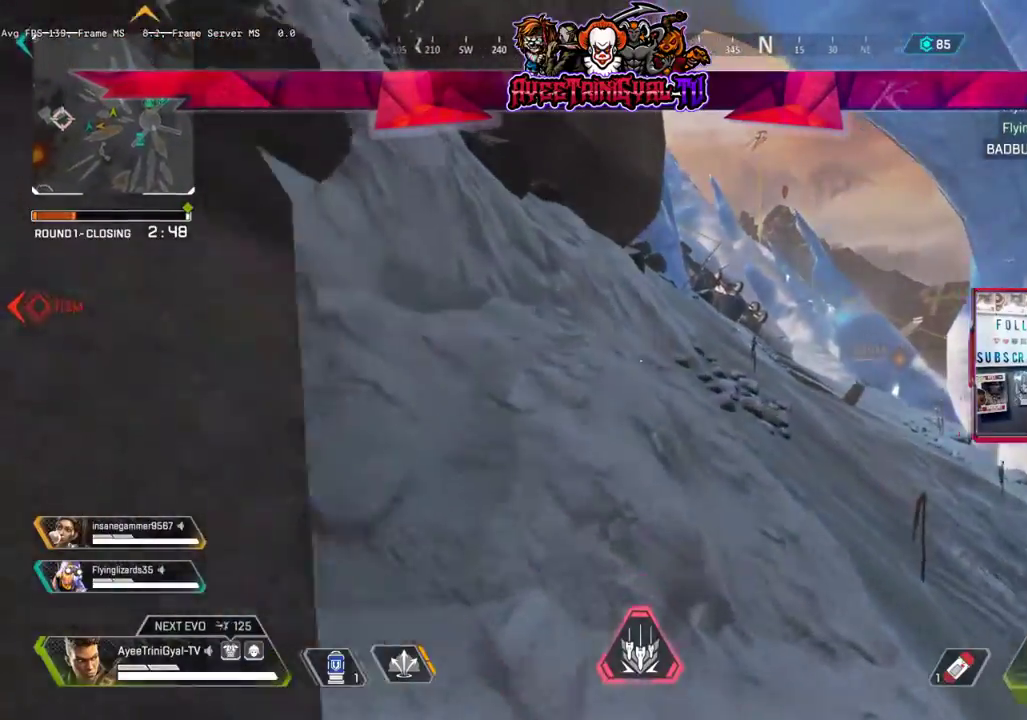
{"dt_ms": 500, "buttons": [], "left_stick": "up", "right_stick": "up", "events": [[267, "right_stick", "center"], [433, "right_stick", "up"]]}
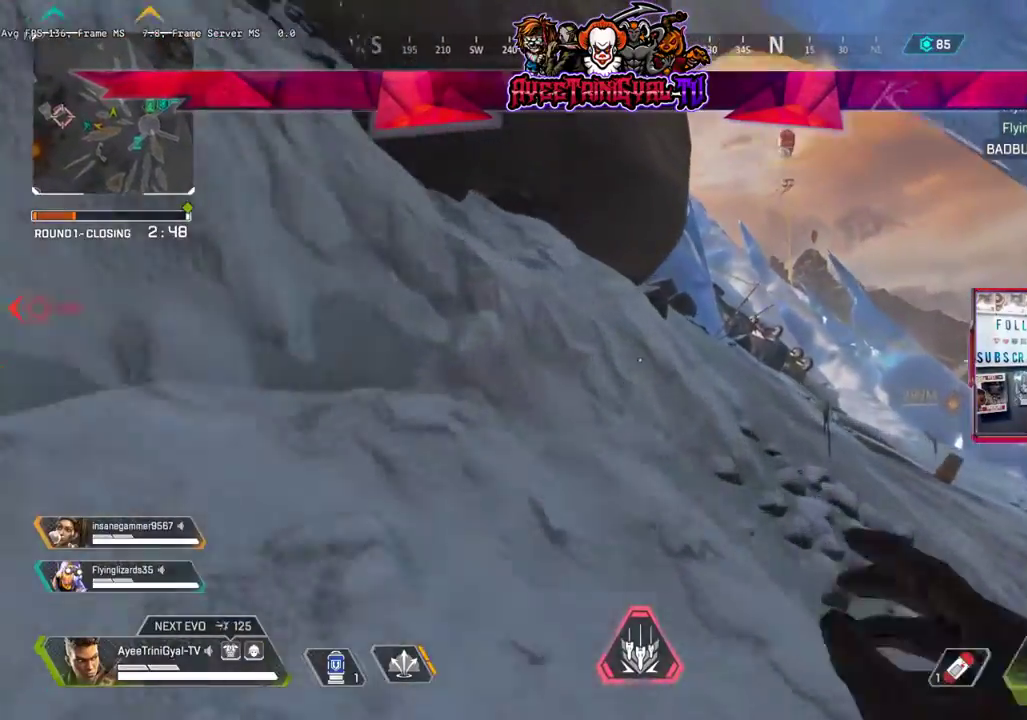
{"dt_ms": 500, "buttons": [], "left_stick": "up", "right_stick": "center", "events": [[100, "right_stick", "center"]]}
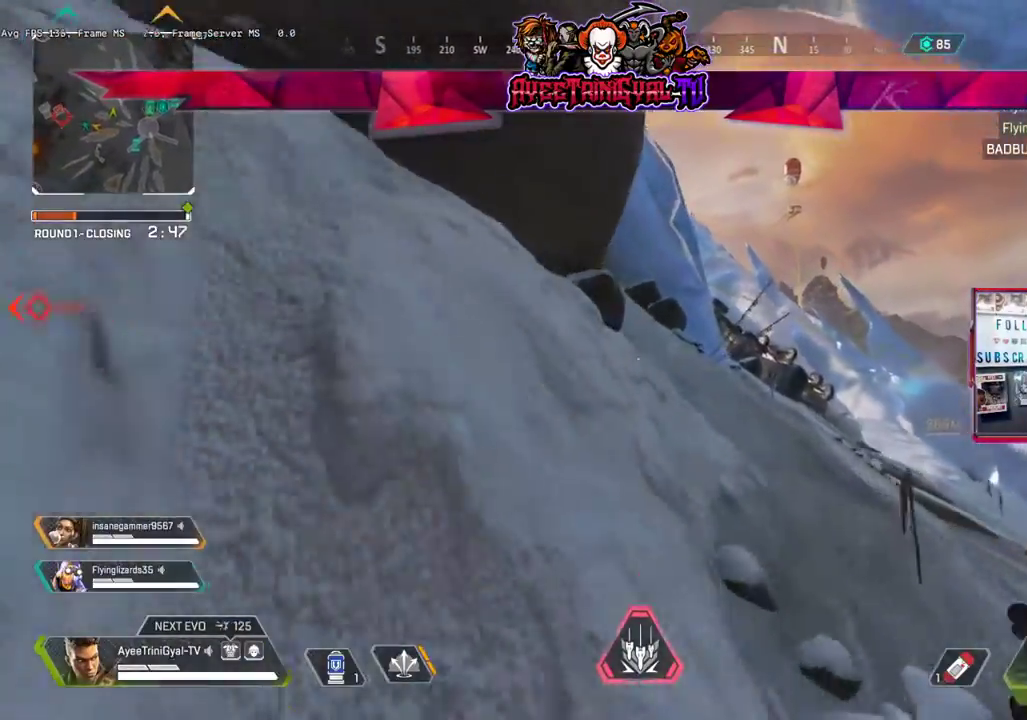
{"dt_ms": 500, "buttons": [], "left_stick": "up", "right_stick": "center", "events": []}
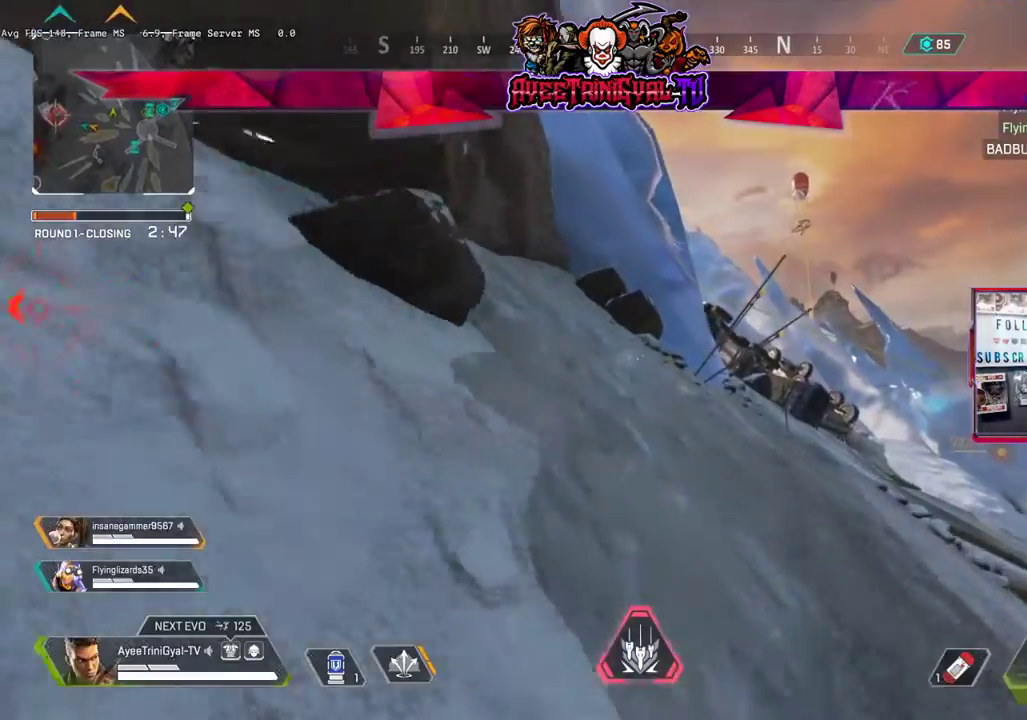
{"dt_ms": 500, "buttons": [], "left_stick": "up", "right_stick": "center", "events": []}
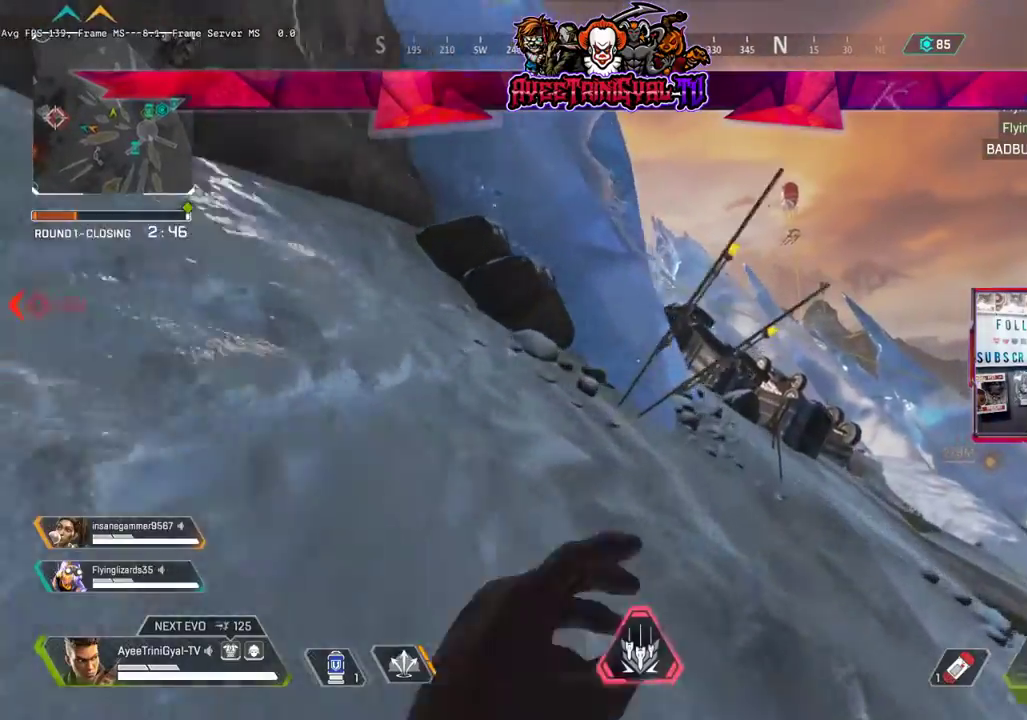
{"dt_ms": 500, "buttons": [], "left_stick": "up", "right_stick": "center", "events": []}
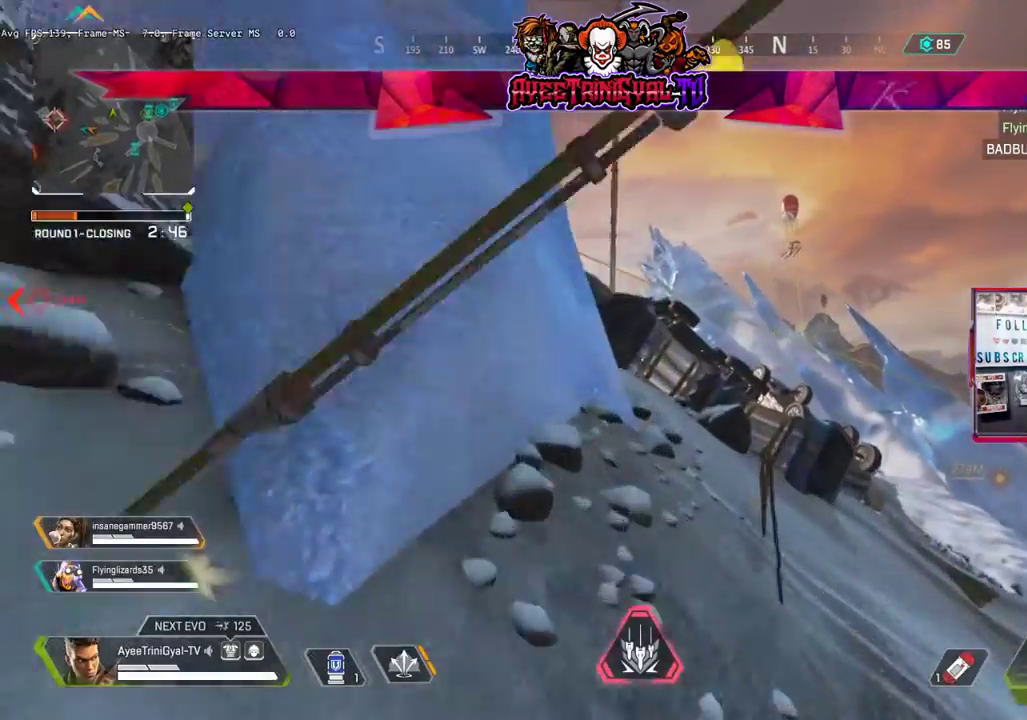
{"dt_ms": 500, "buttons": [], "left_stick": "up", "right_stick": "left", "events": [[33, "right_stick", "up-left"], [267, "right_stick", "left"]]}
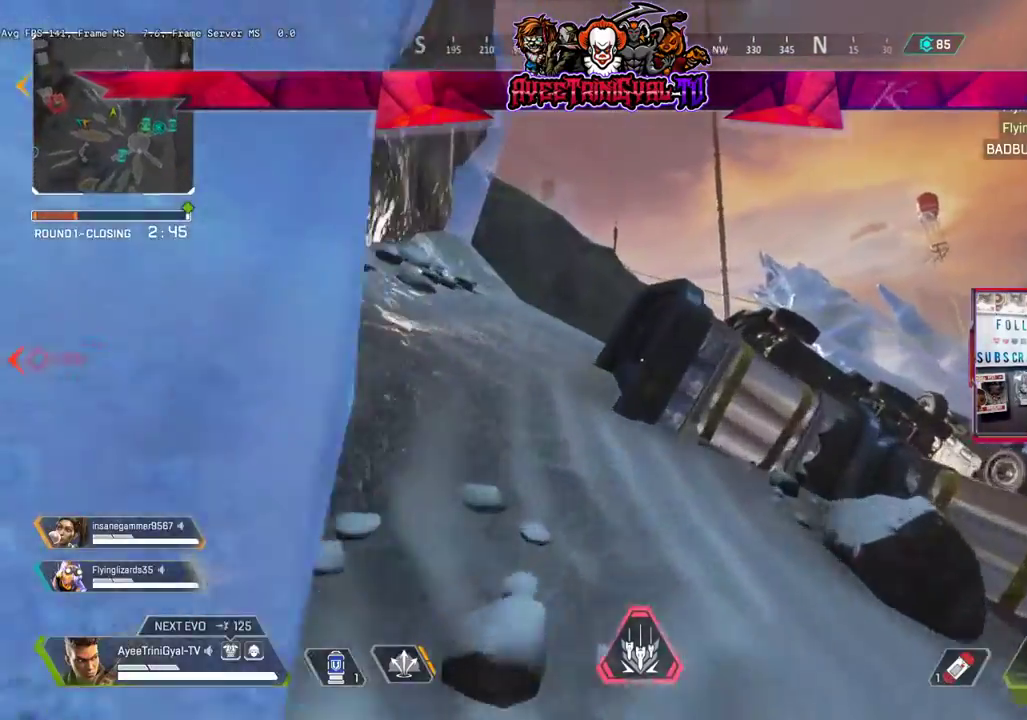
{"dt_ms": 500, "buttons": [], "left_stick": "up", "right_stick": "center", "events": [[233, "right_stick", "up-left"], [433, "right_stick", "center"]]}
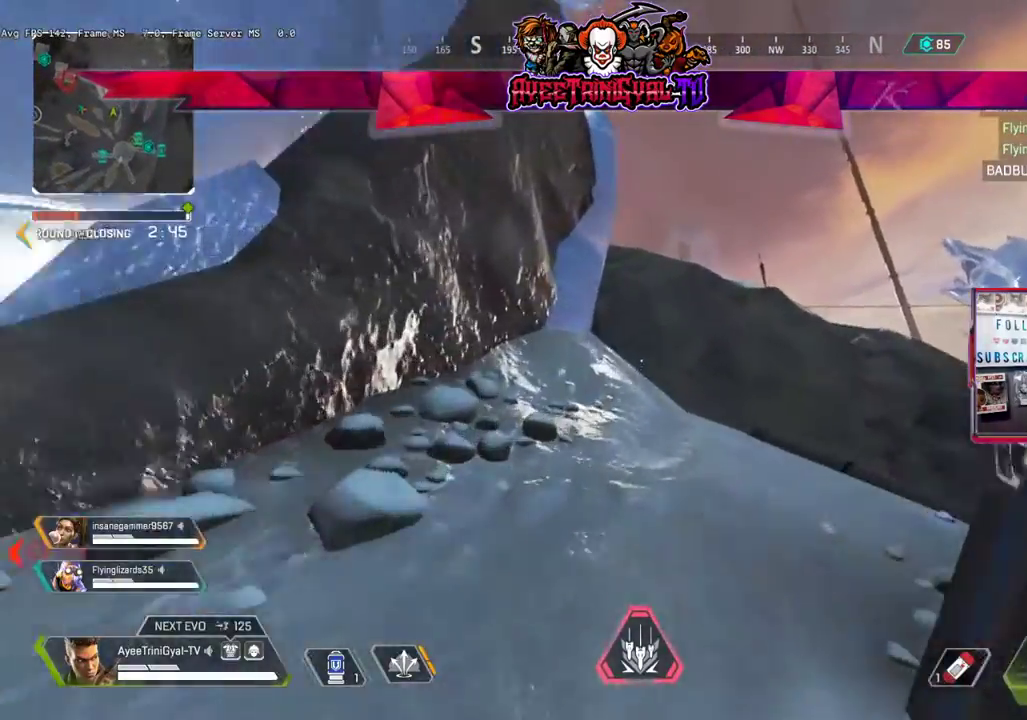
{"dt_ms": 500, "buttons": [], "left_stick": "up", "right_stick": "center", "events": [[333, "right_stick", "up-left"], [400, "right_stick", "center"]]}
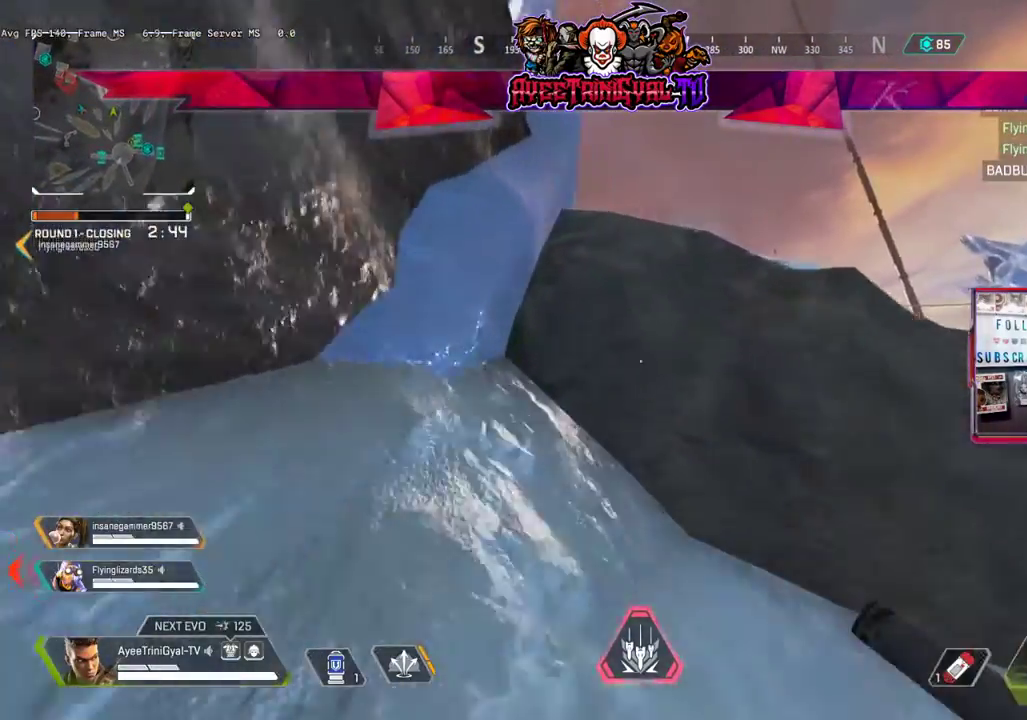
{"dt_ms": 500, "buttons": ["A"], "left_stick": "up", "right_stick": "center", "events": [[267, "A", "down"]]}
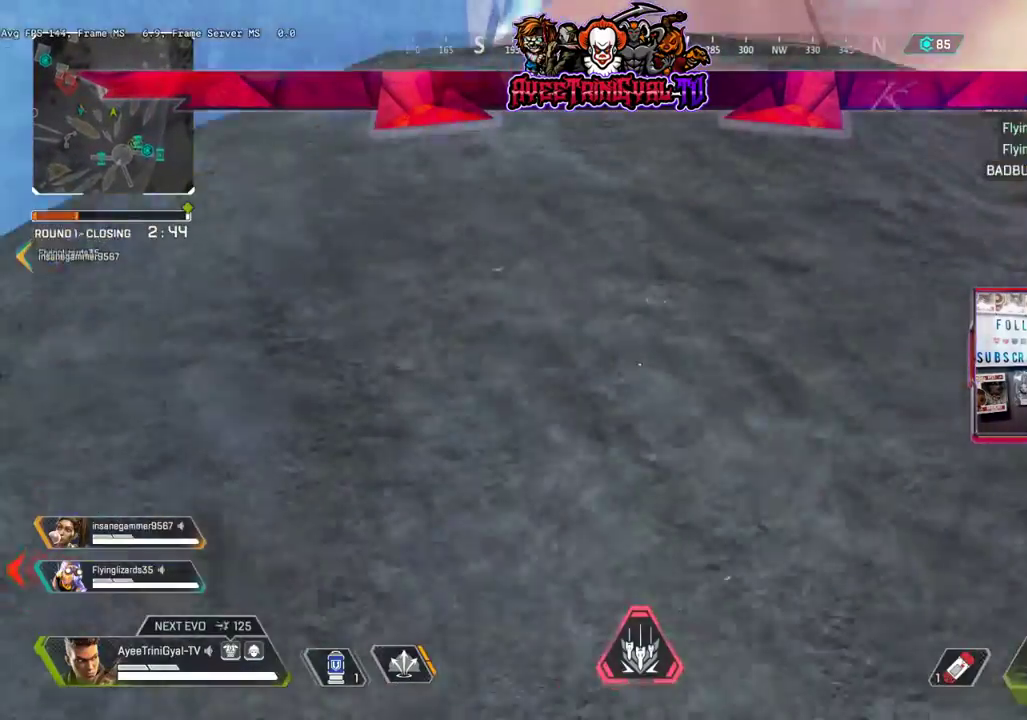
{"dt_ms": 500, "buttons": [], "left_stick": "up", "right_stick": "center", "events": [[100, "A", "up"]]}
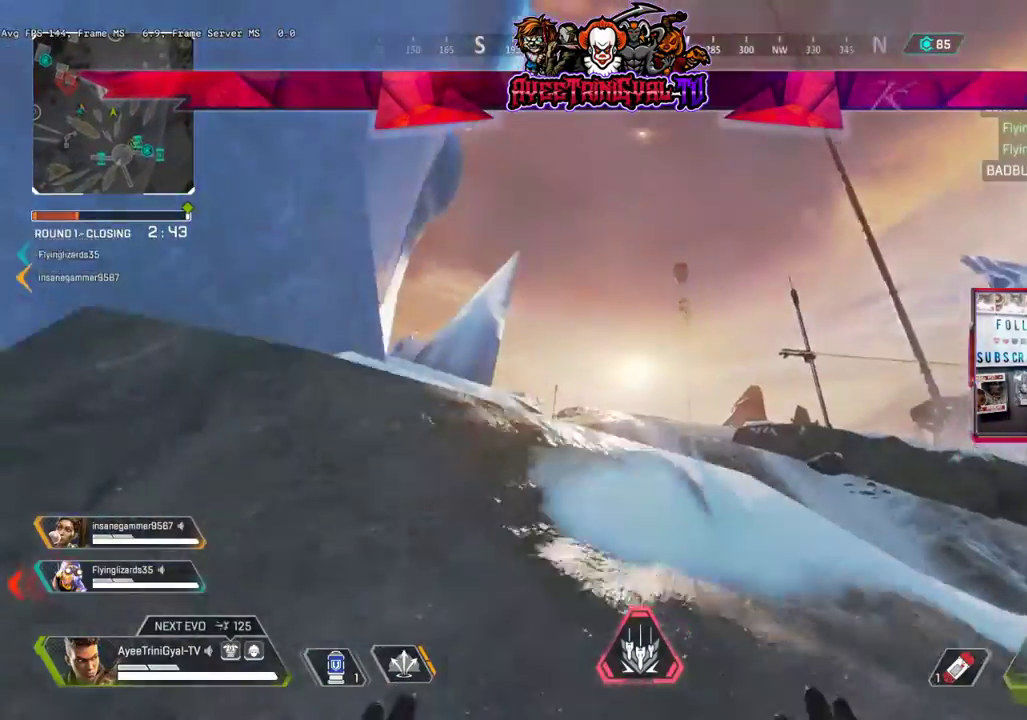
{"dt_ms": 500, "buttons": [], "left_stick": "up", "right_stick": "center", "events": [[100, "right_stick", "down"], [267, "right_stick", "center"]]}
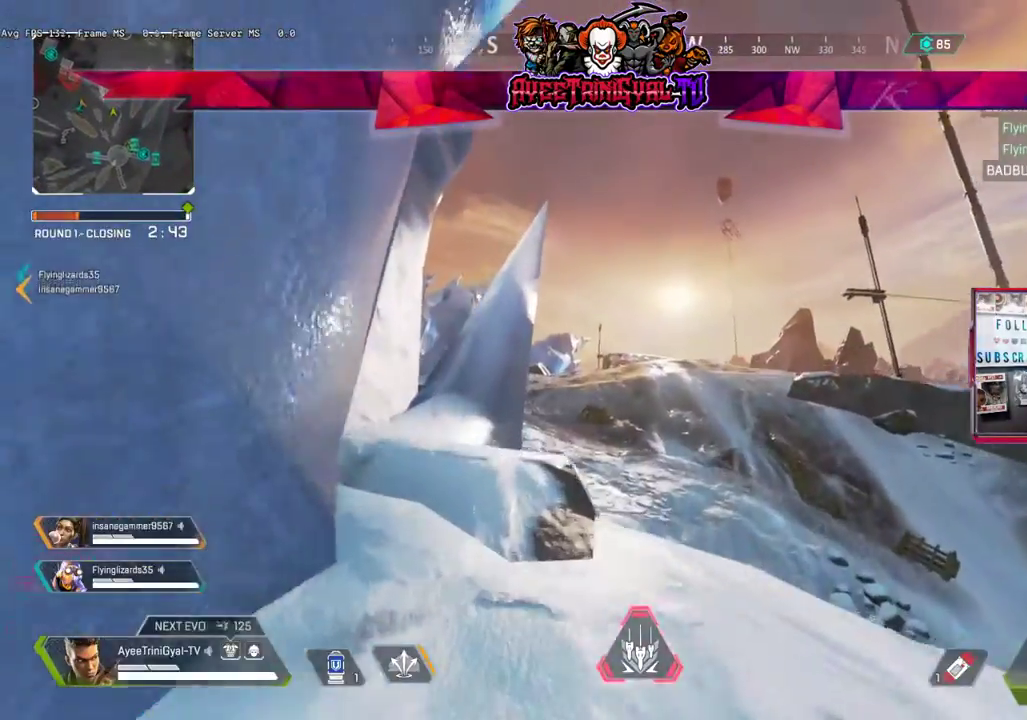
{"dt_ms": 500, "buttons": [], "left_stick": "up", "right_stick": "left", "events": [[67, "right_stick", "left"], [100, "L3", "down"], [133, "right_stick", "center"], [333, "L3", "up"], [467, "right_stick", "left"]]}
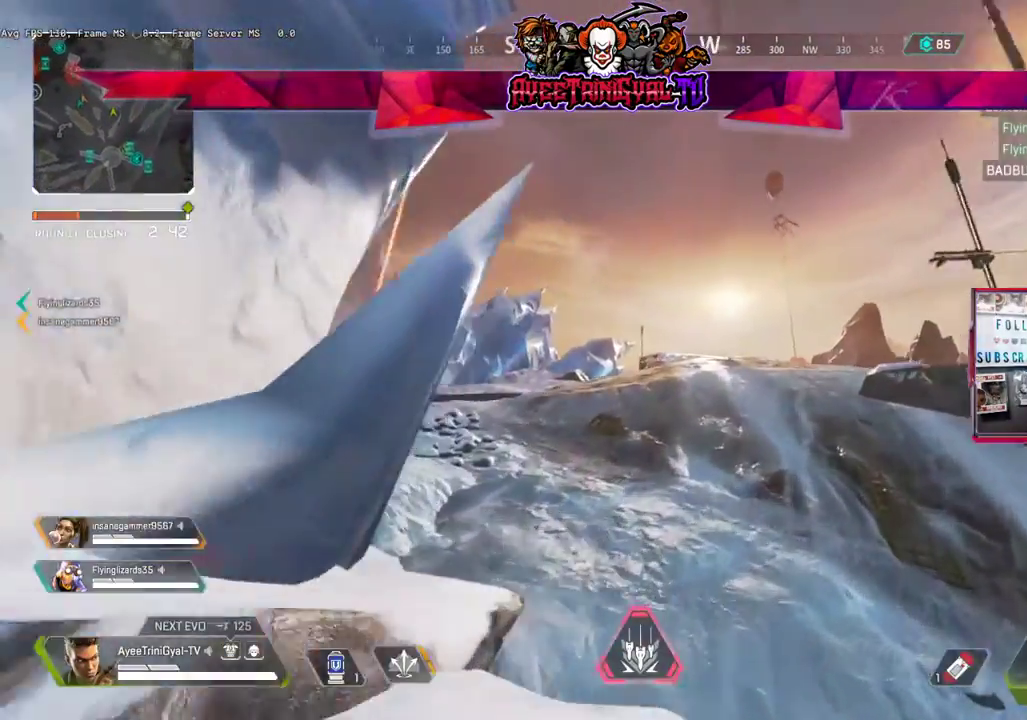
{"dt_ms": 500, "buttons": [], "left_stick": "up", "right_stick": "left", "events": []}
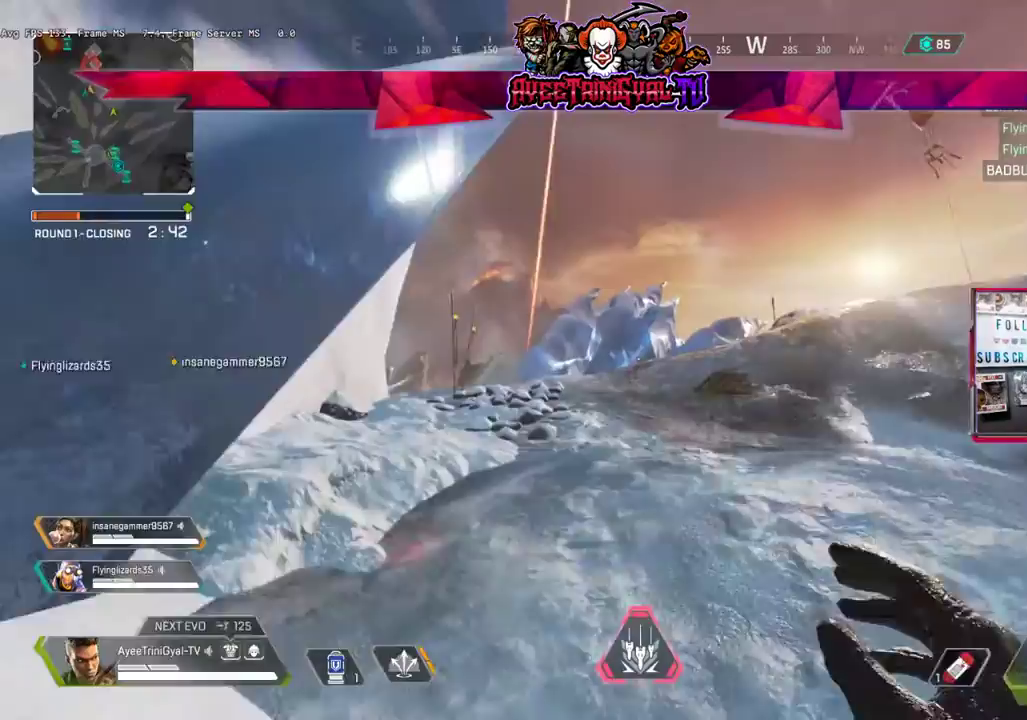
{"dt_ms": 1000, "buttons": [], "left_stick": "up", "right_stick": "center"}
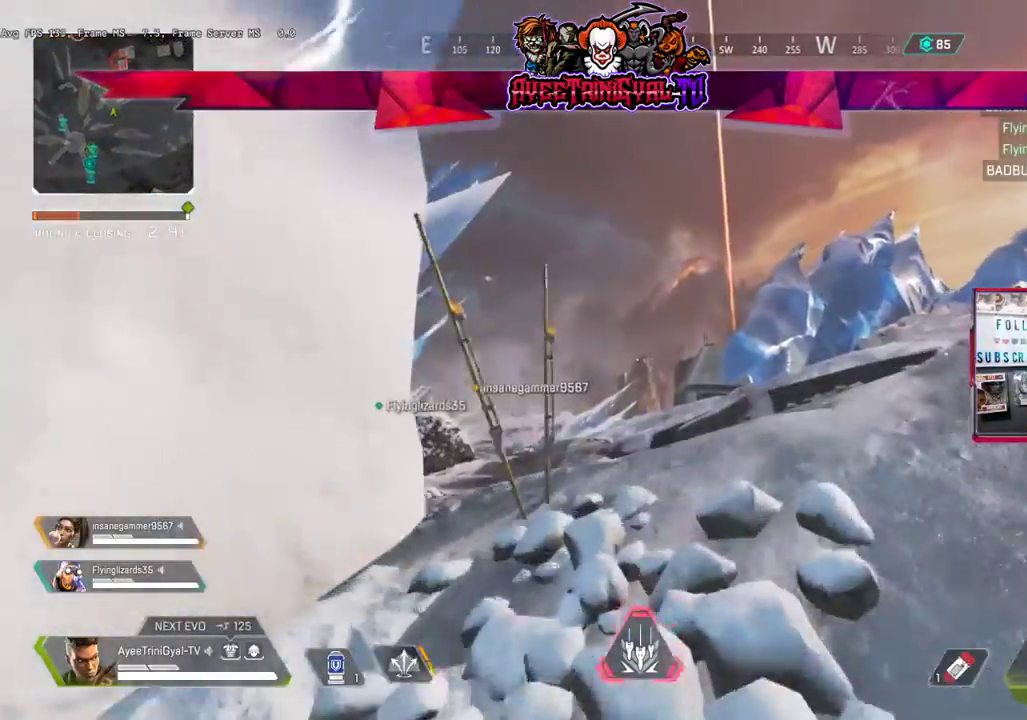
{"dt_ms": 500, "buttons": [], "left_stick": "up", "right_stick": "center", "events": [[100, "right_stick", "down-left"], [267, "right_stick", "center"]]}
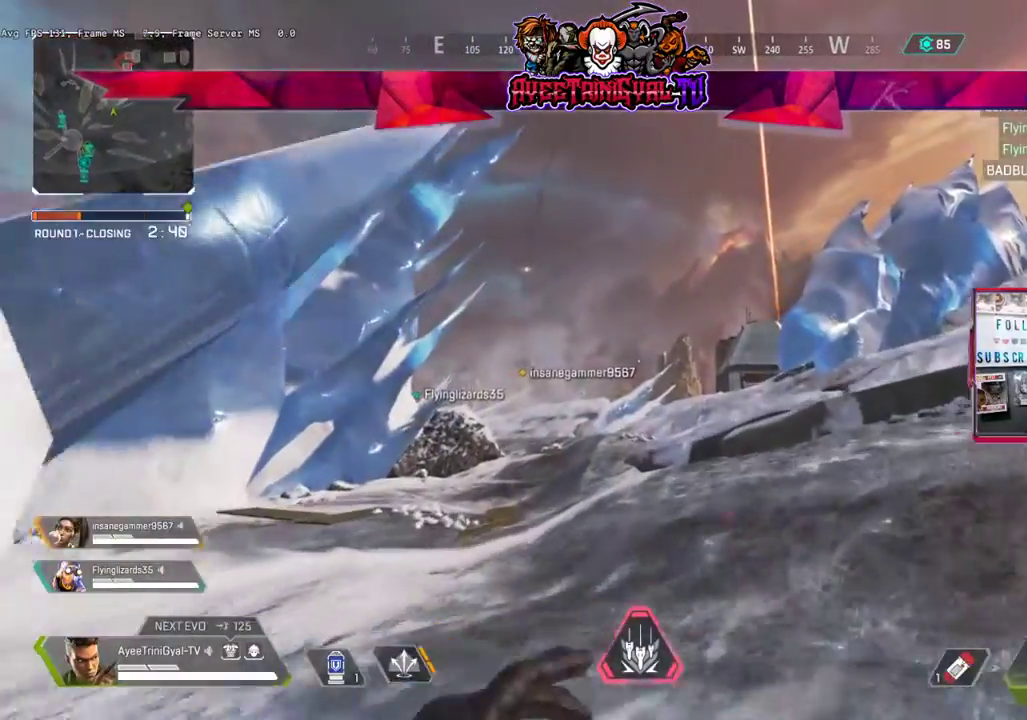
{"dt_ms": 500, "buttons": [], "left_stick": "up", "right_stick": "center", "events": []}
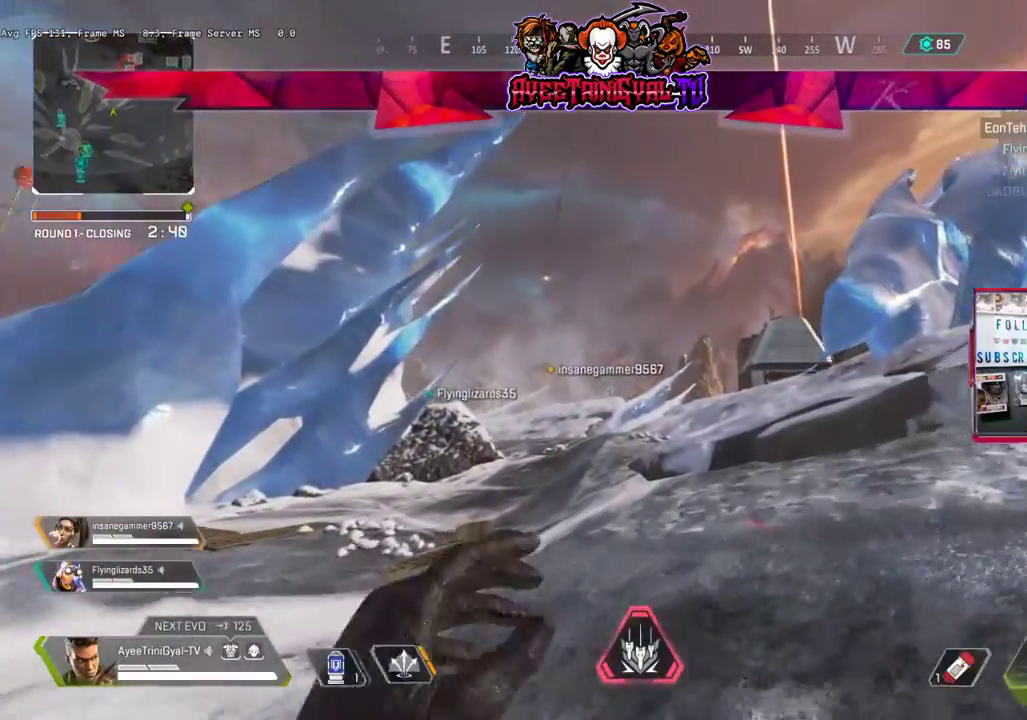
{"dt_ms": 500, "buttons": [], "left_stick": "up", "right_stick": "center", "events": []}
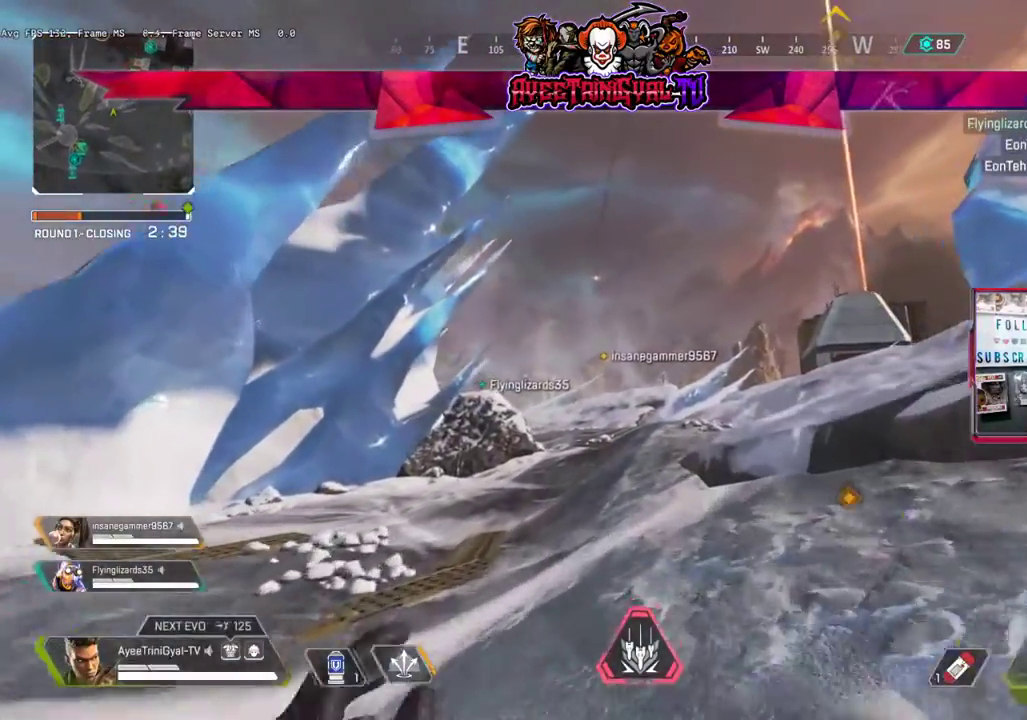
{"dt_ms": 500, "buttons": [], "left_stick": "up", "right_stick": "center", "events": []}
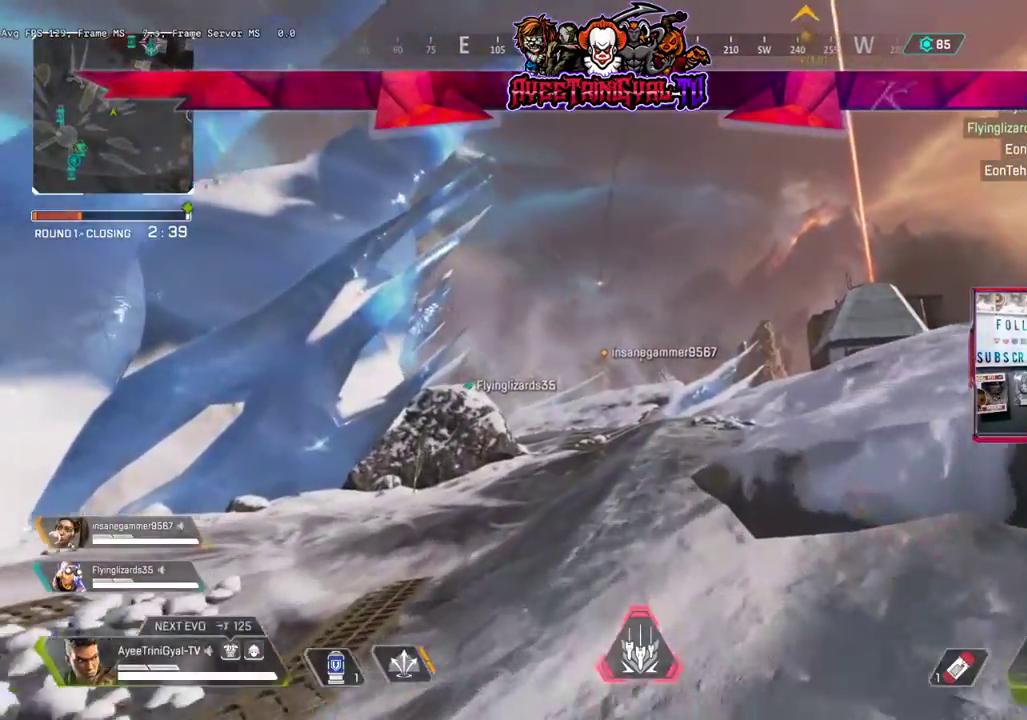
{"dt_ms": 500, "buttons": [], "left_stick": "up", "right_stick": "center", "events": []}
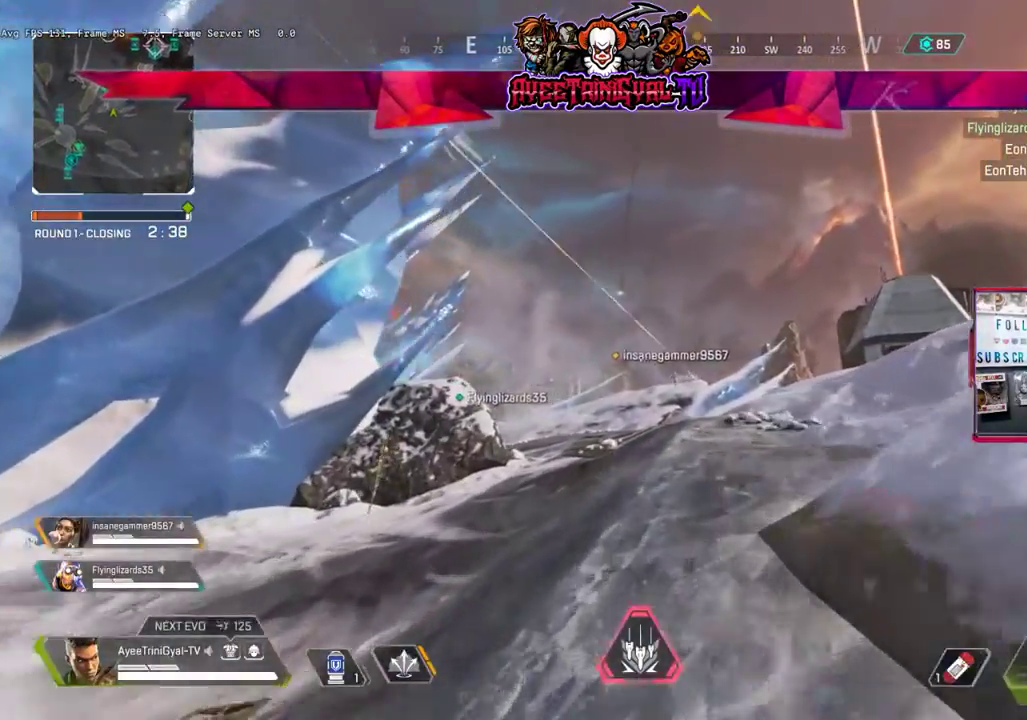
{"dt_ms": 500, "buttons": [], "left_stick": "up", "right_stick": "center", "events": []}